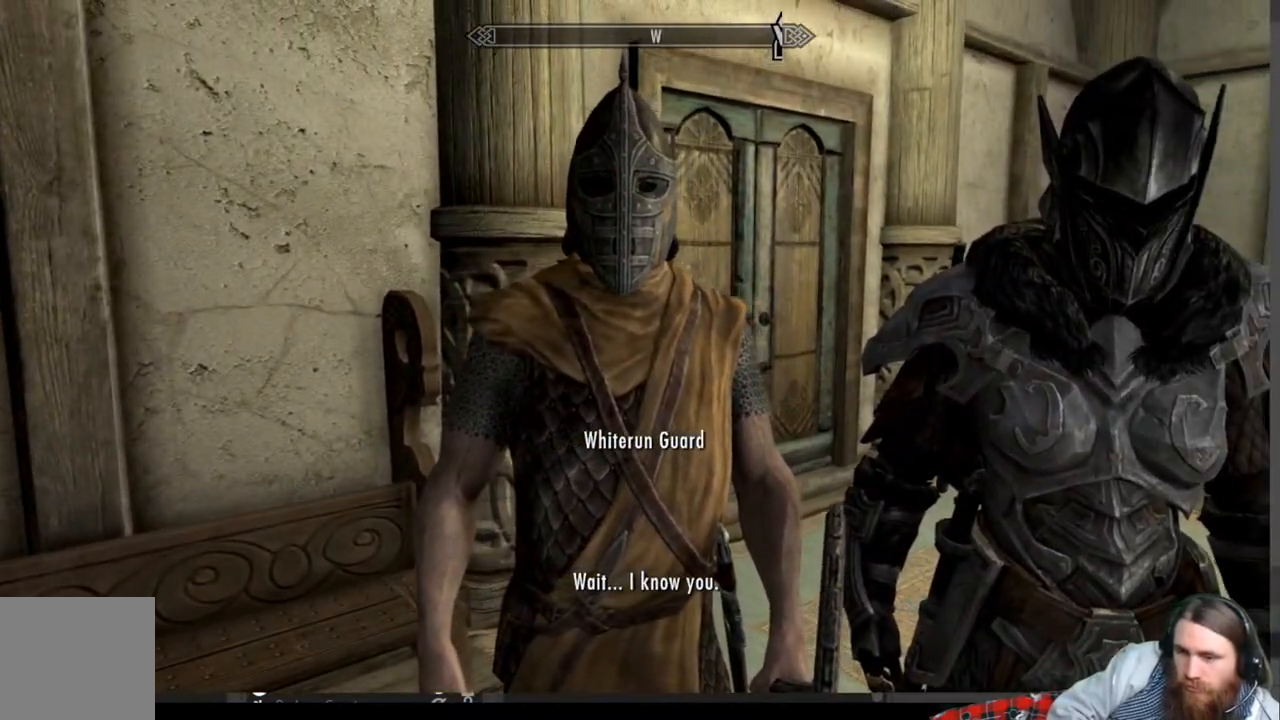
Gameplay with a controller (Xbox layout); each line is a JSON object with the inputs held at the frame after it. "events" lists button and stick changes between this image and that frame as [ms after this image, input, new state], when the widget could be followed in between. Not read: R3.
{"buttons": [], "left_stick": "center", "right_stick": "center", "events": [[250, "A", "down"], [417, "A", "up"]]}
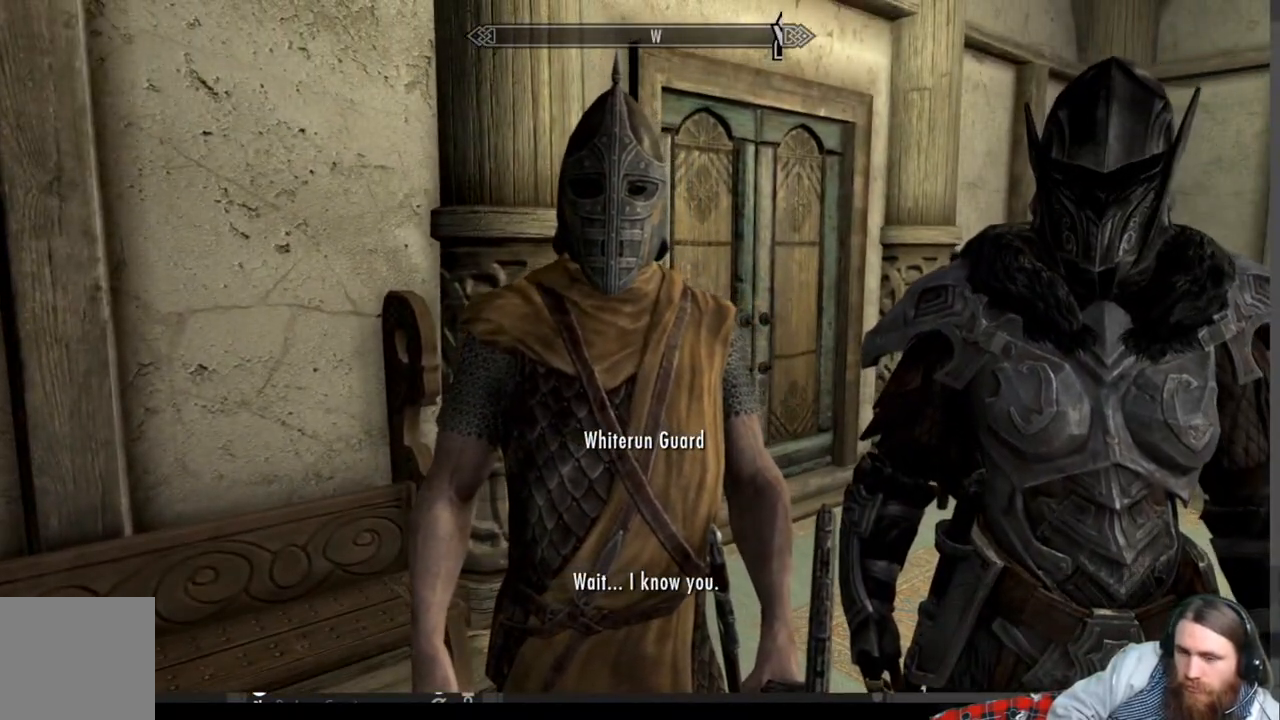
{"buttons": [], "left_stick": "center", "right_stick": "center", "events": [[317, "A", "down"], [500, "A", "up"]]}
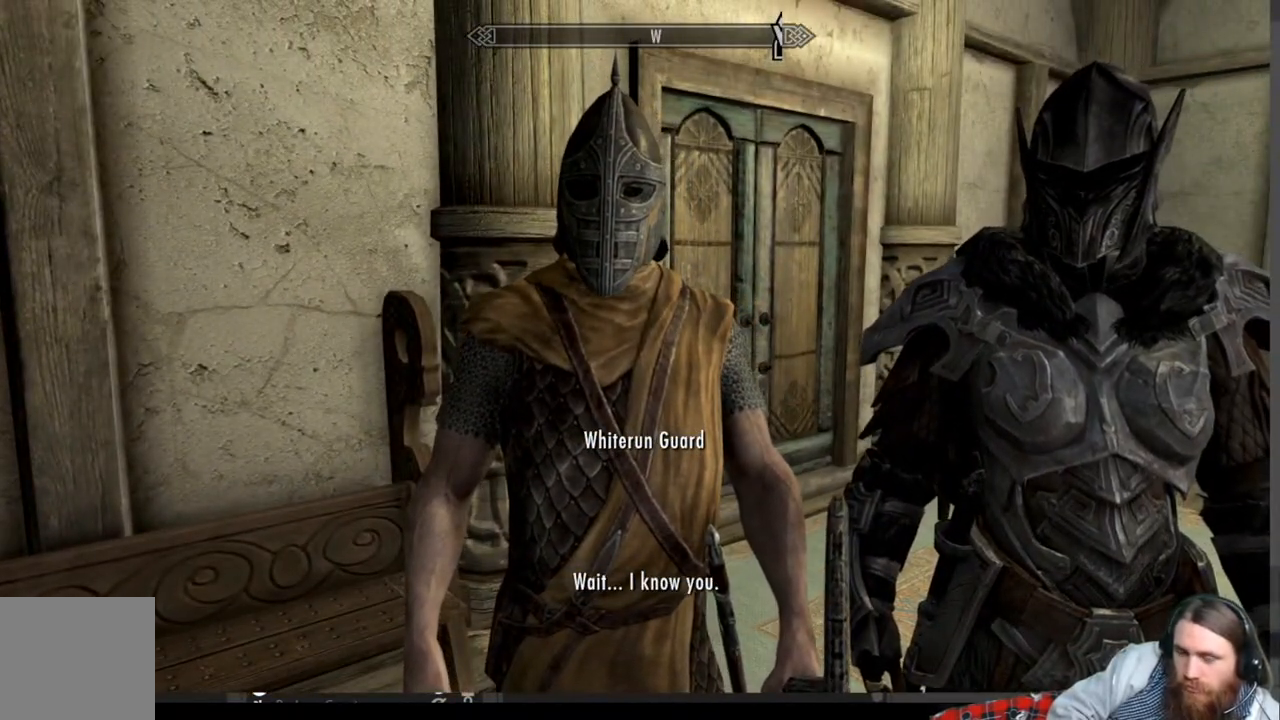
{"buttons": [], "left_stick": "center", "right_stick": "center", "events": []}
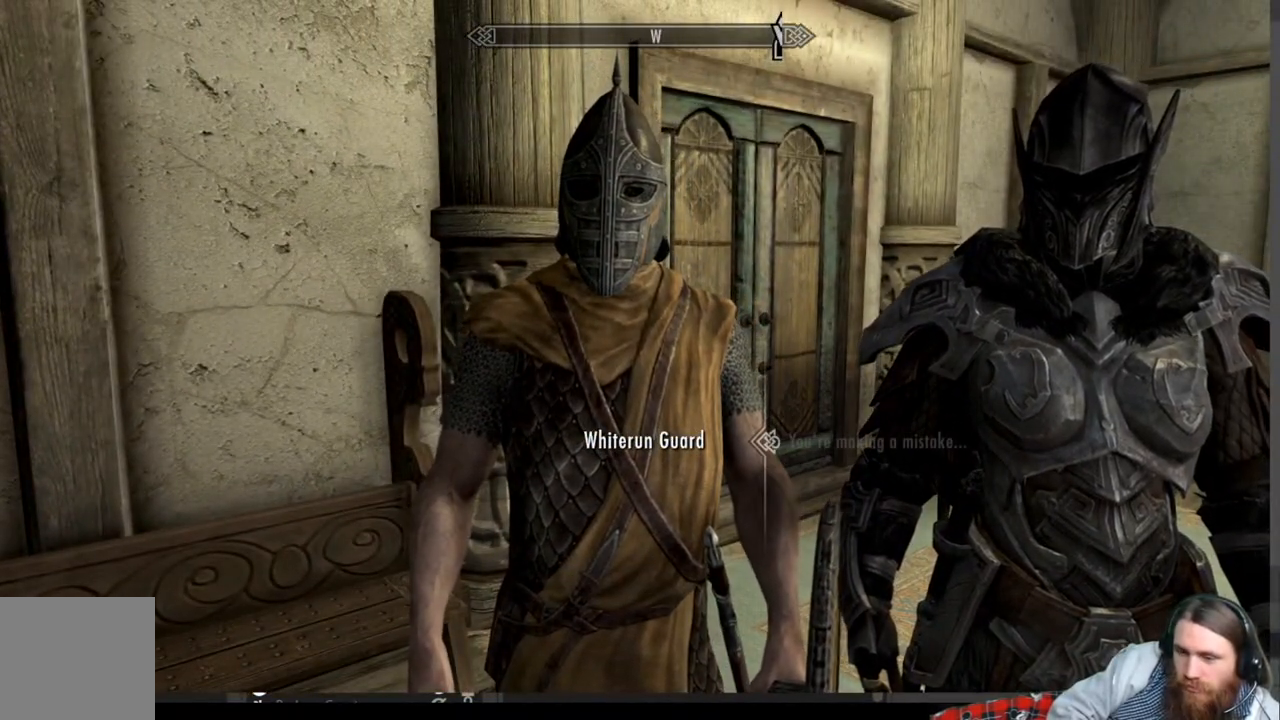
{"buttons": [], "left_stick": "center", "right_stick": "center", "events": [[317, "A", "down"], [500, "A", "up"]]}
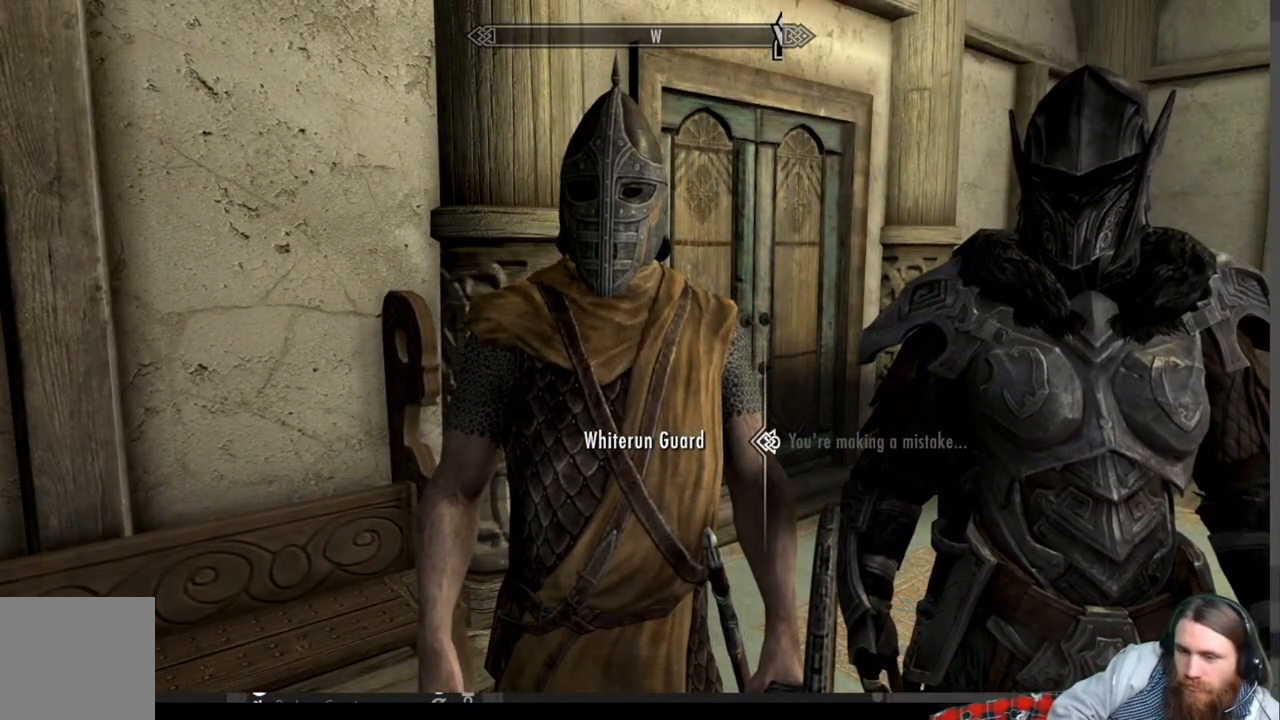
{"buttons": [], "left_stick": "center", "right_stick": "center", "events": [[200, "A", "down"], [350, "A", "up"]]}
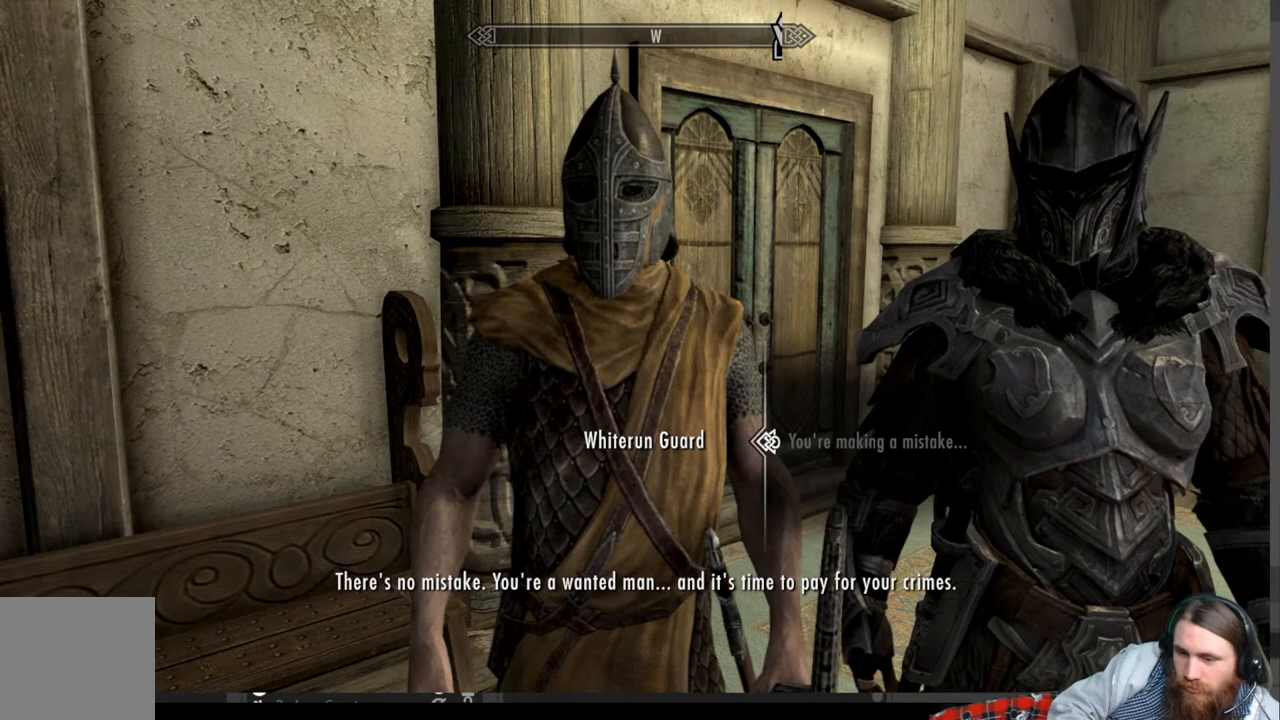
{"buttons": [], "left_stick": "center", "right_stick": "center", "events": [[100, "A", "down"], [250, "A", "up"]]}
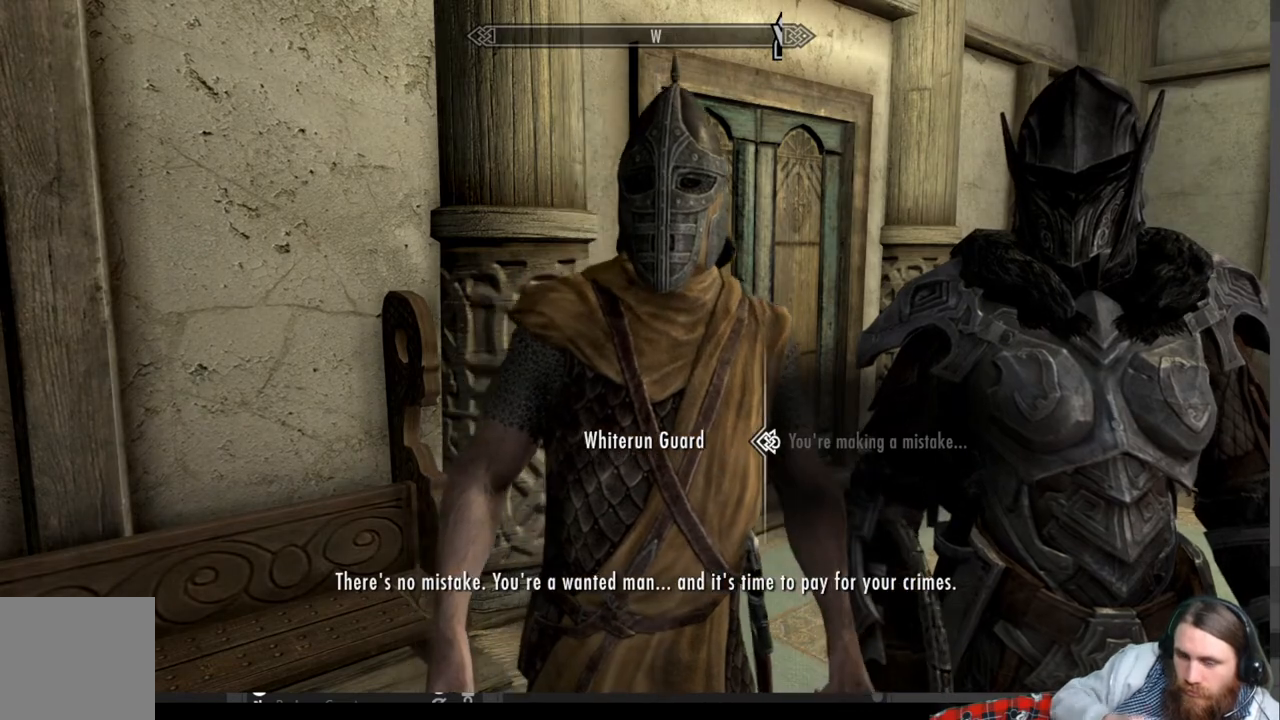
{"buttons": [], "left_stick": "center", "right_stick": "center", "events": []}
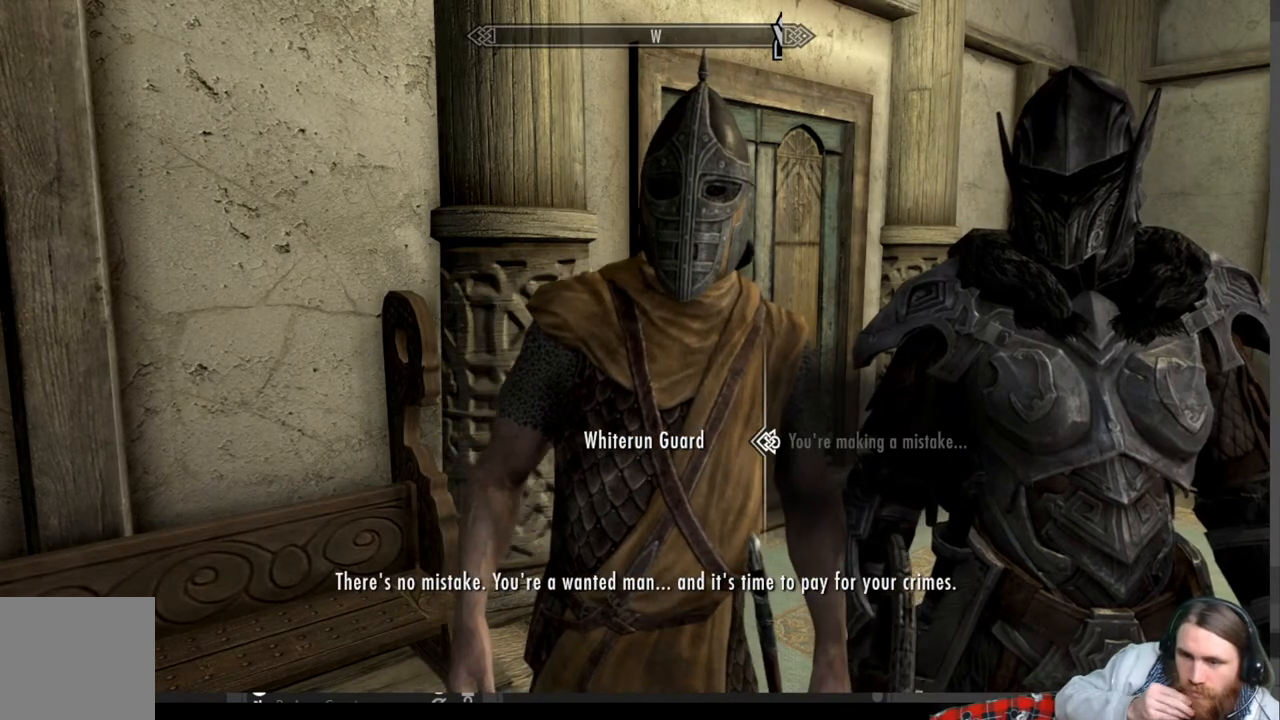
{"buttons": [], "left_stick": "center", "right_stick": "center", "events": []}
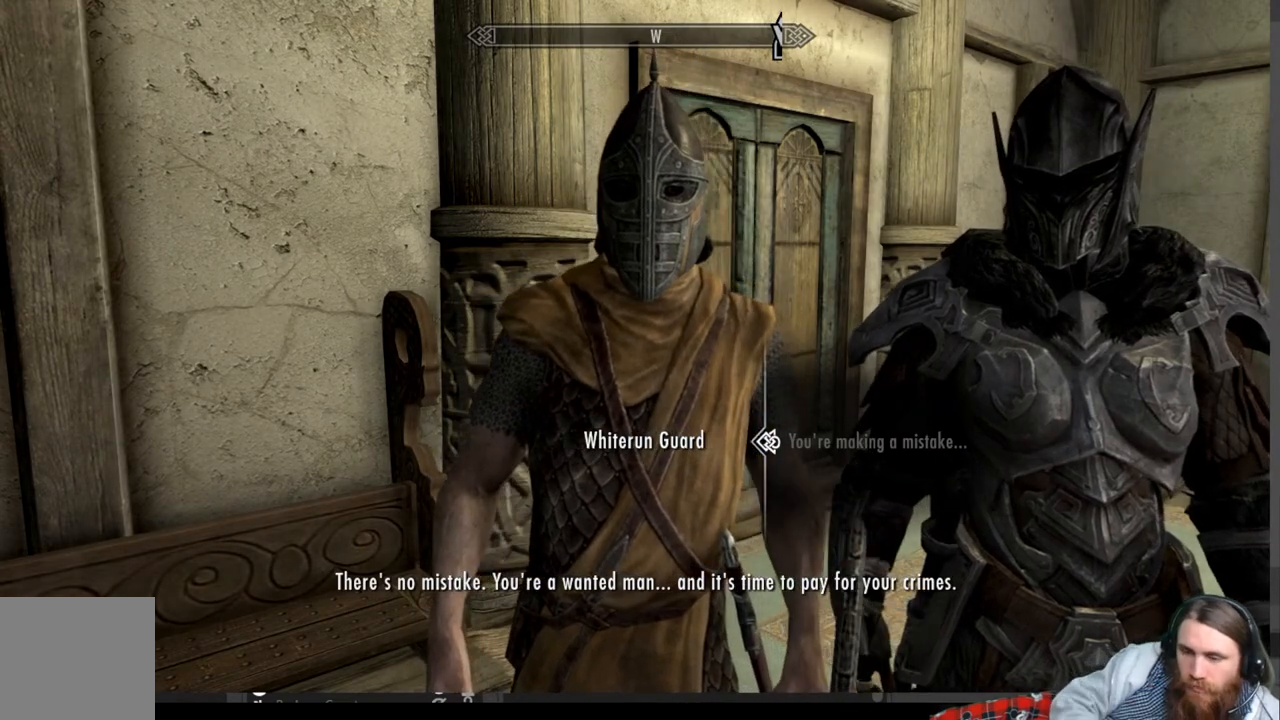
{"buttons": [], "left_stick": "center", "right_stick": "center", "events": [[250, "A", "down"], [267, "A", "up"]]}
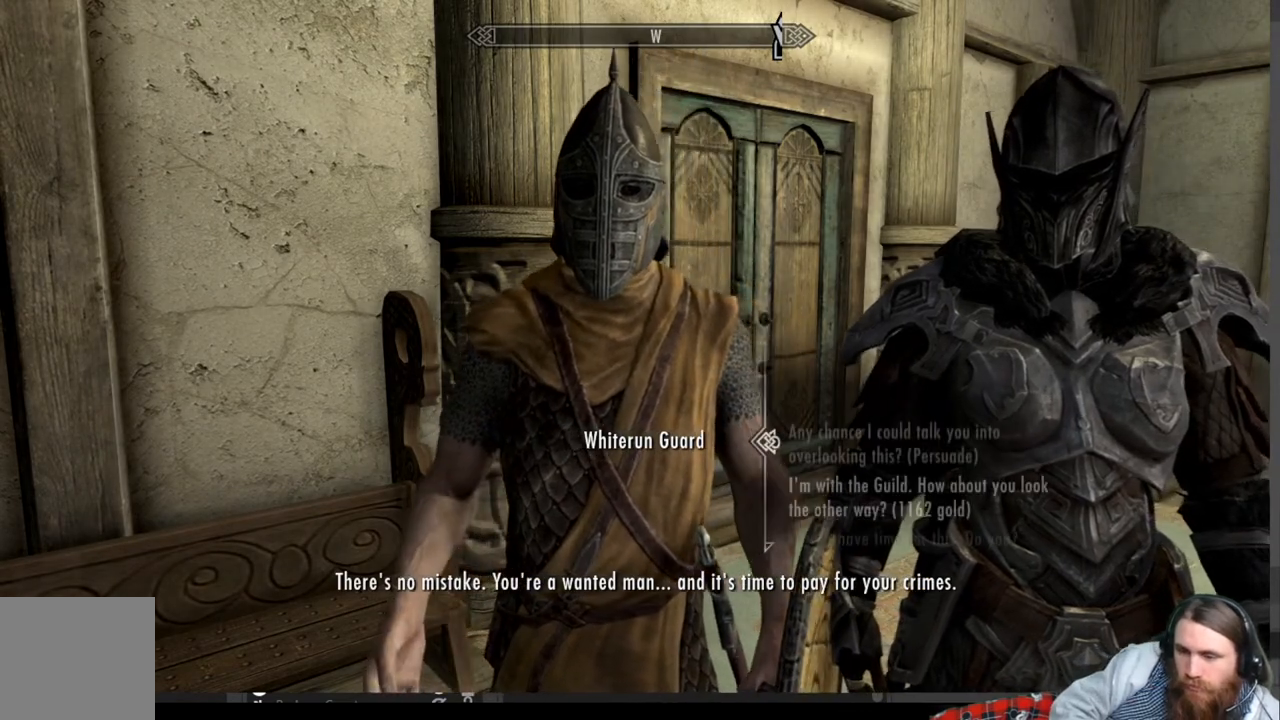
{"buttons": [], "left_stick": "center", "right_stick": "center", "events": []}
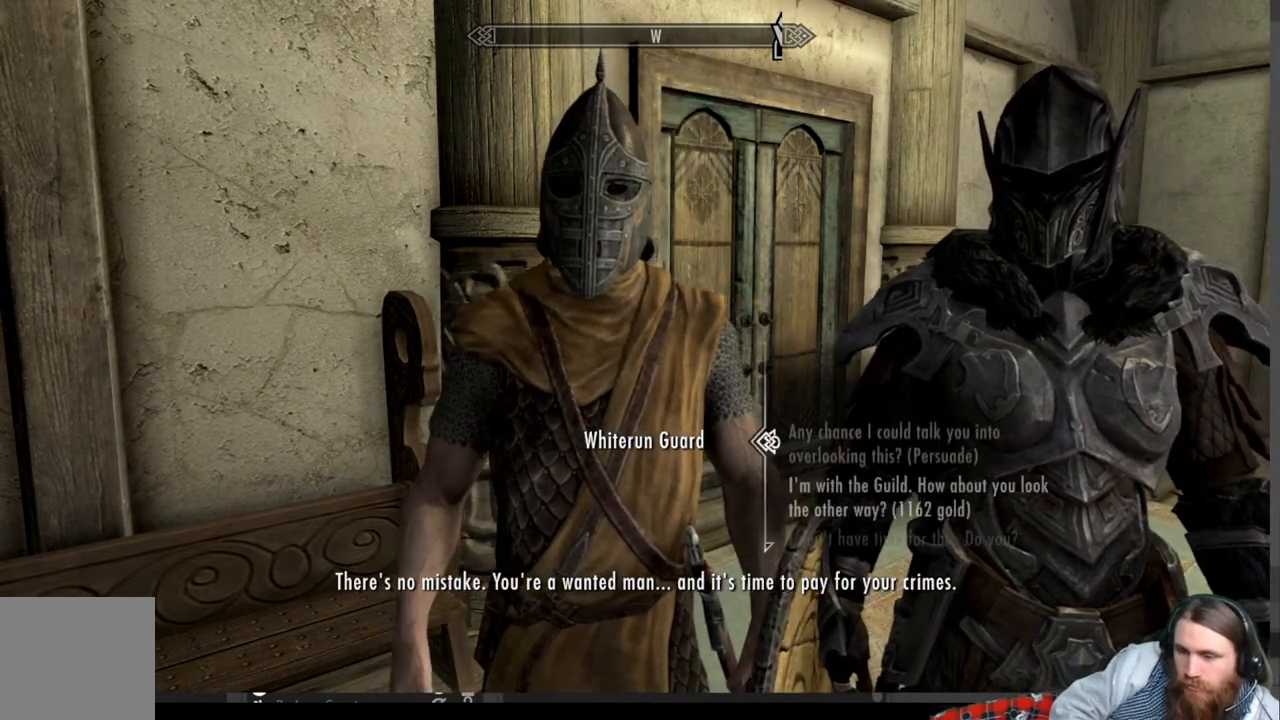
{"buttons": [], "left_stick": "center", "right_stick": "center", "events": [[133, "A", "down"], [283, "A", "up"]]}
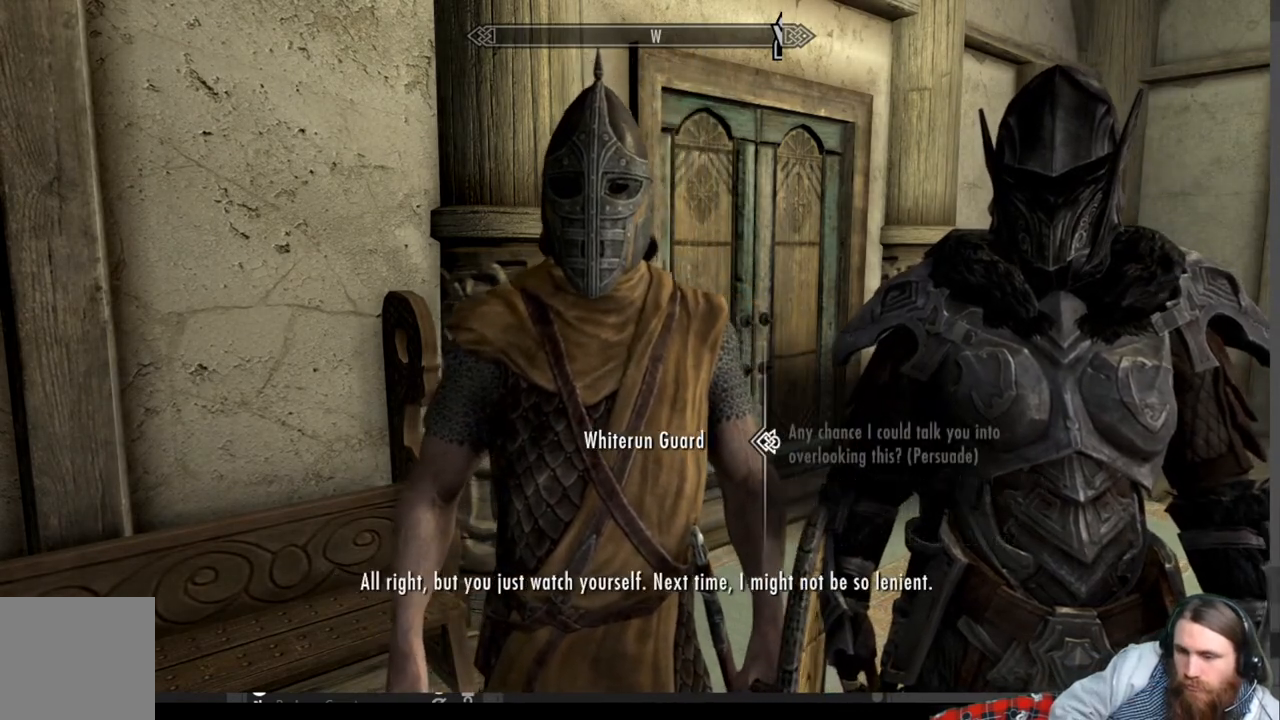
{"buttons": ["A"], "left_stick": "center", "right_stick": "center", "events": [[400, "A", "down"]]}
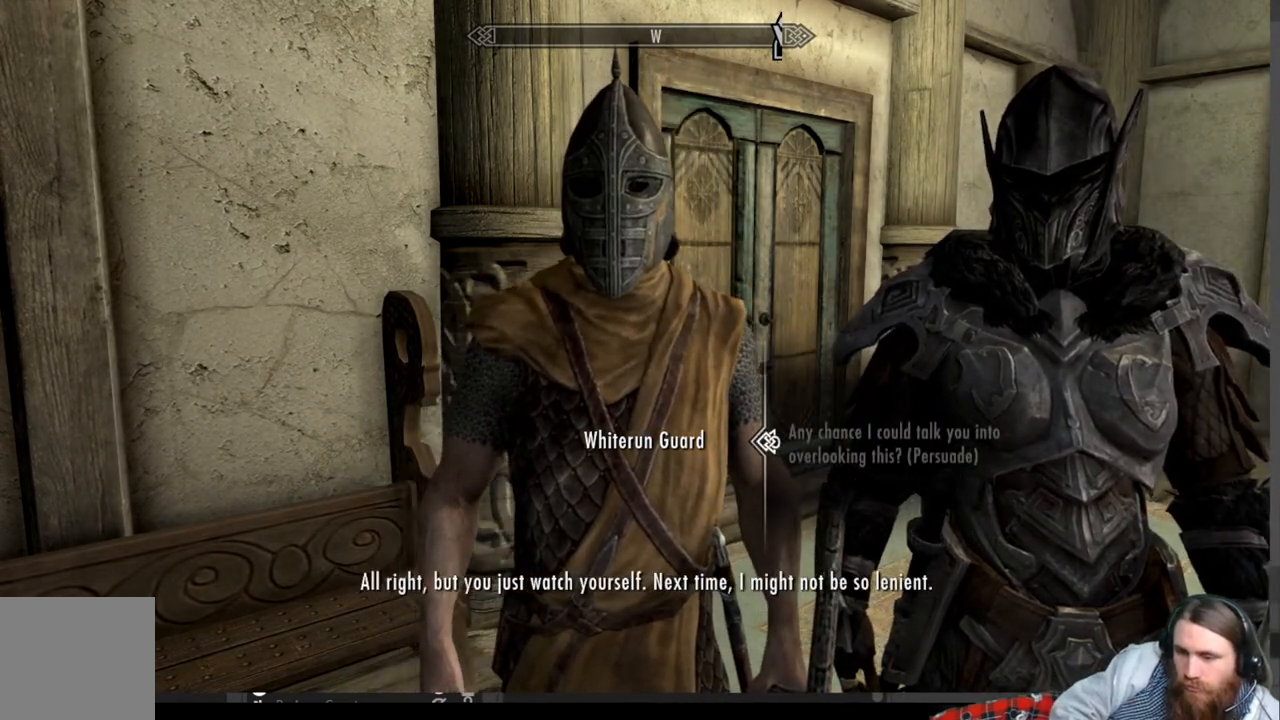
{"buttons": [], "left_stick": "up-left", "right_stick": "right", "events": [[50, "A", "up"], [317, "left_stick", "up-left"], [367, "right_stick", "right"]]}
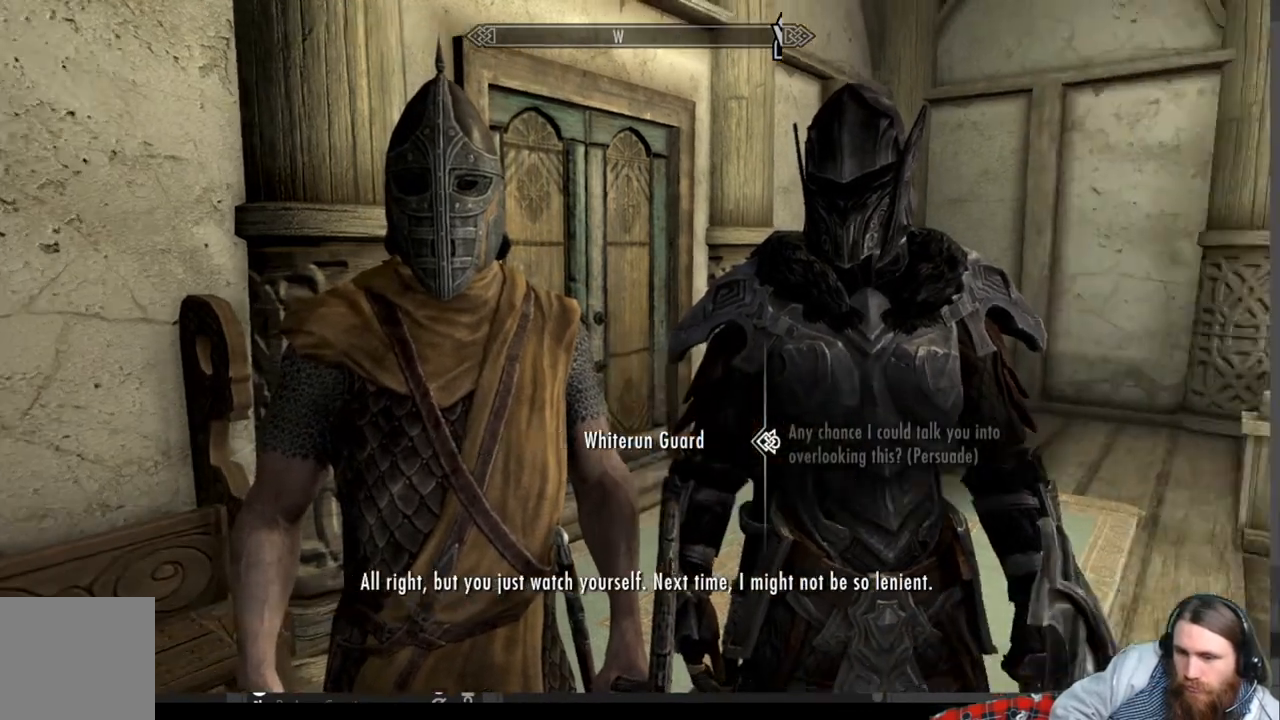
{"buttons": [], "left_stick": "center", "right_stick": "center", "events": [[67, "right_stick", "center"], [317, "left_stick", "left"], [500, "left_stick", "center"]]}
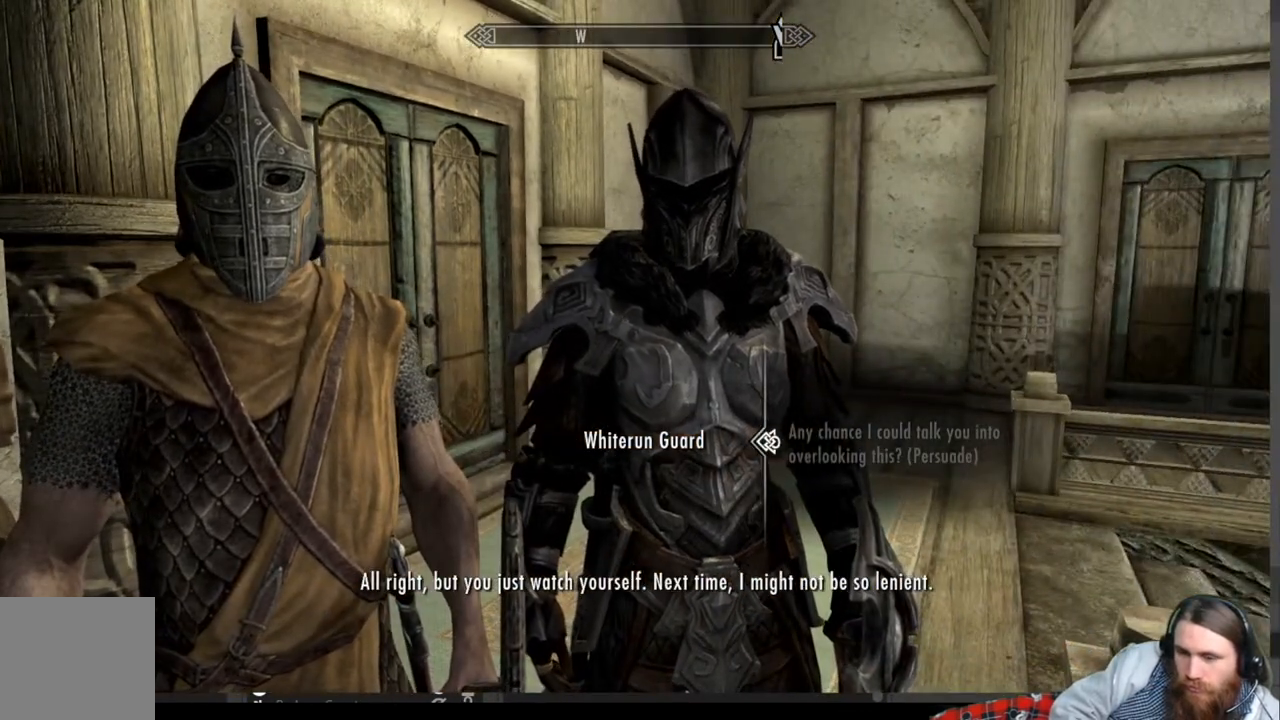
{"buttons": [], "left_stick": "right", "right_stick": "center", "events": [[17, "A", "down"], [133, "A", "up"], [183, "left_stick", "right"]]}
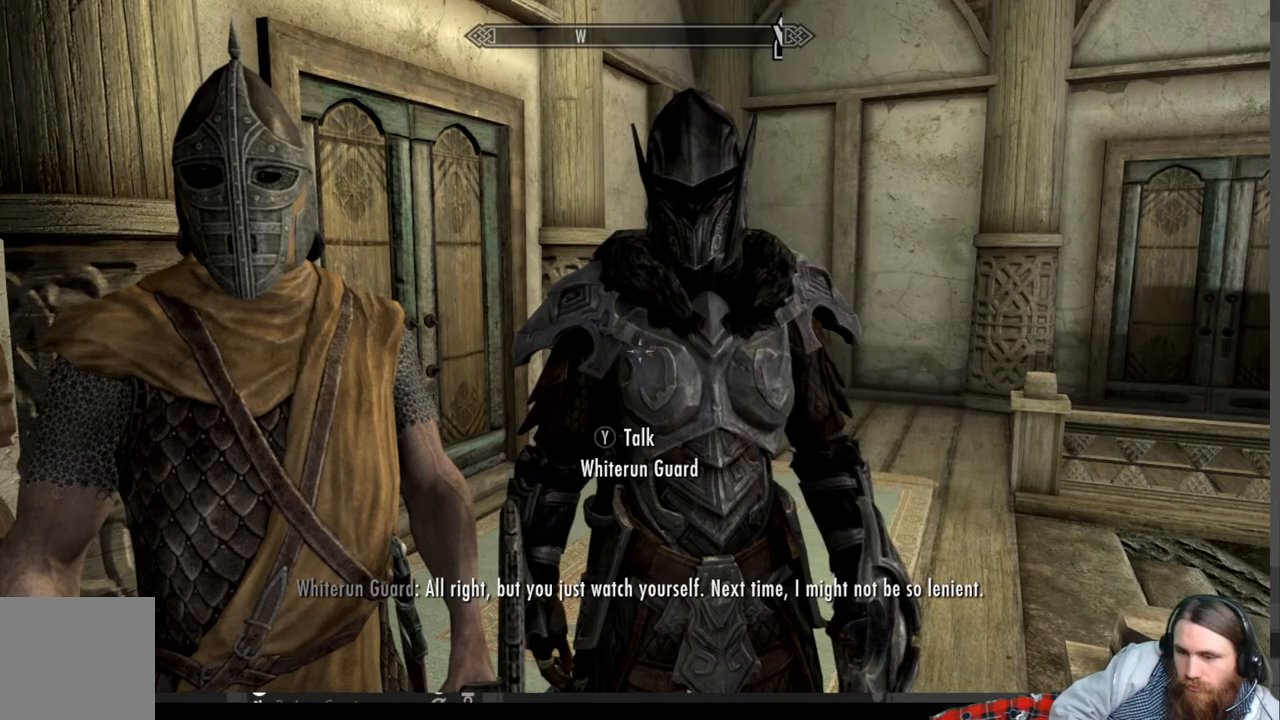
{"buttons": [], "left_stick": "up-right", "right_stick": "center", "events": [[50, "left_stick", "center"], [200, "left_stick", "right"], [350, "left_stick", "up-right"], [367, "A", "down"], [483, "A", "up"]]}
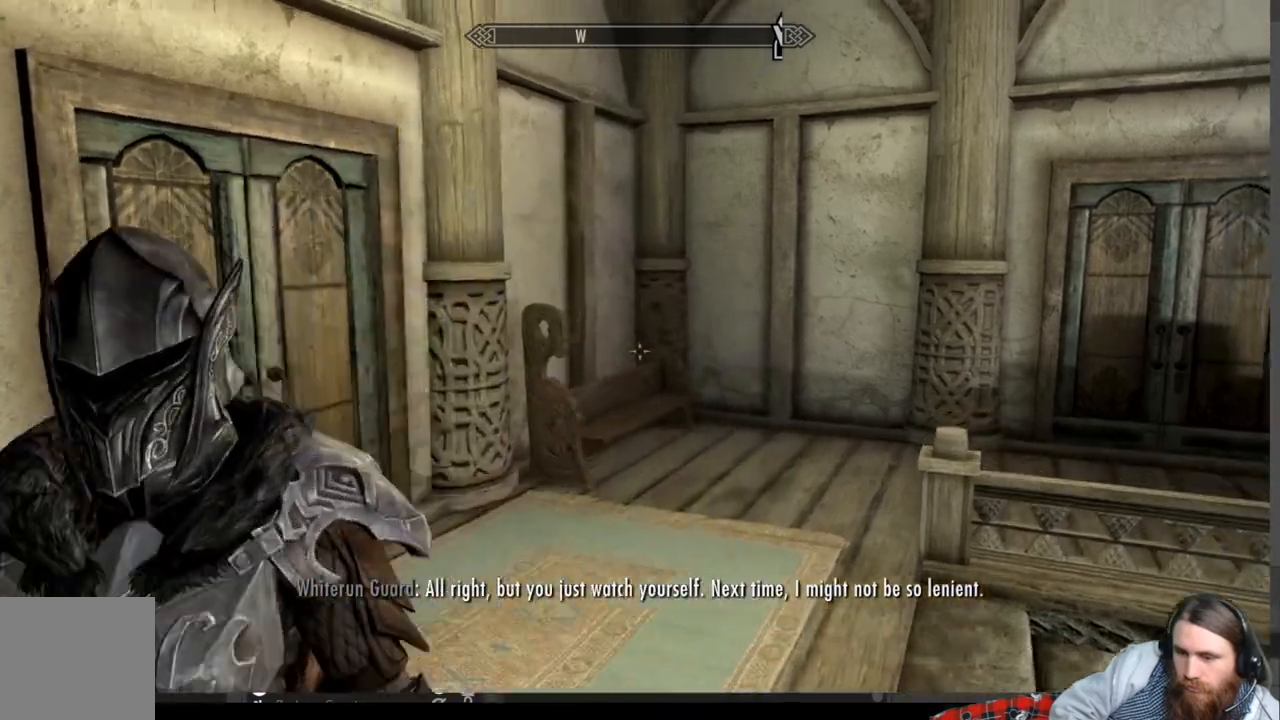
{"buttons": [], "left_stick": "up-right", "right_stick": "center", "events": [[83, "right_stick", "down-left"], [217, "right_stick", "left"], [400, "right_stick", "center"]]}
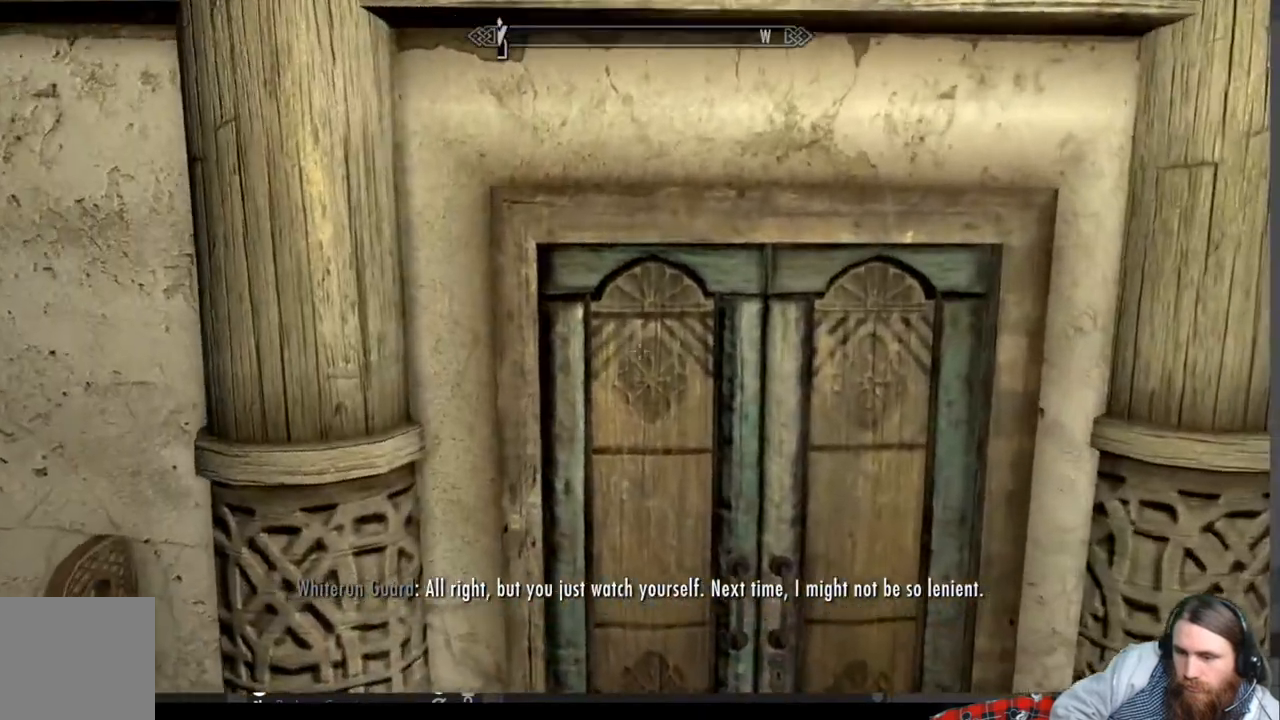
{"buttons": ["Y"], "left_stick": "center", "right_stick": "center", "events": [[67, "left_stick", "up"], [267, "left_stick", "center"], [500, "Y", "down"]]}
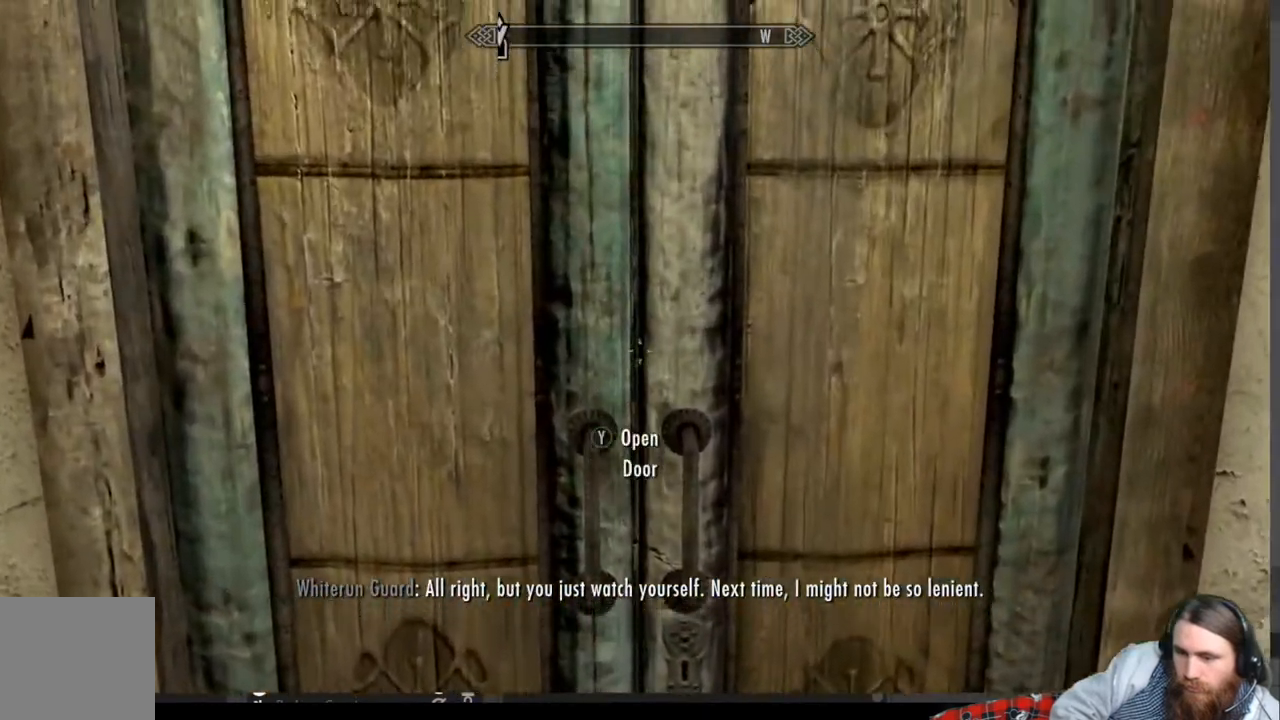
{"buttons": [], "left_stick": "center", "right_stick": "center", "events": [[117, "Y", "up"], [150, "left_stick", "down-right"], [383, "left_stick", "center"]]}
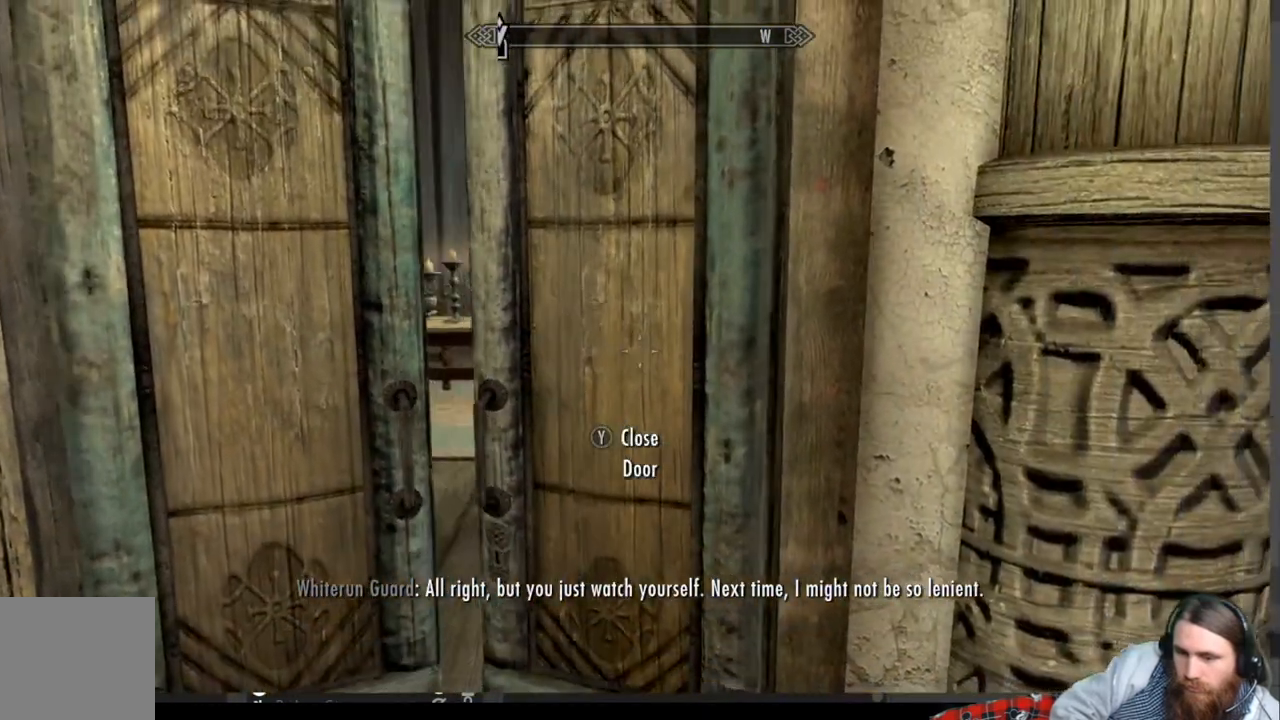
{"buttons": [], "left_stick": "up-left", "right_stick": "center", "events": [[383, "left_stick", "left"], [450, "left_stick", "up-left"]]}
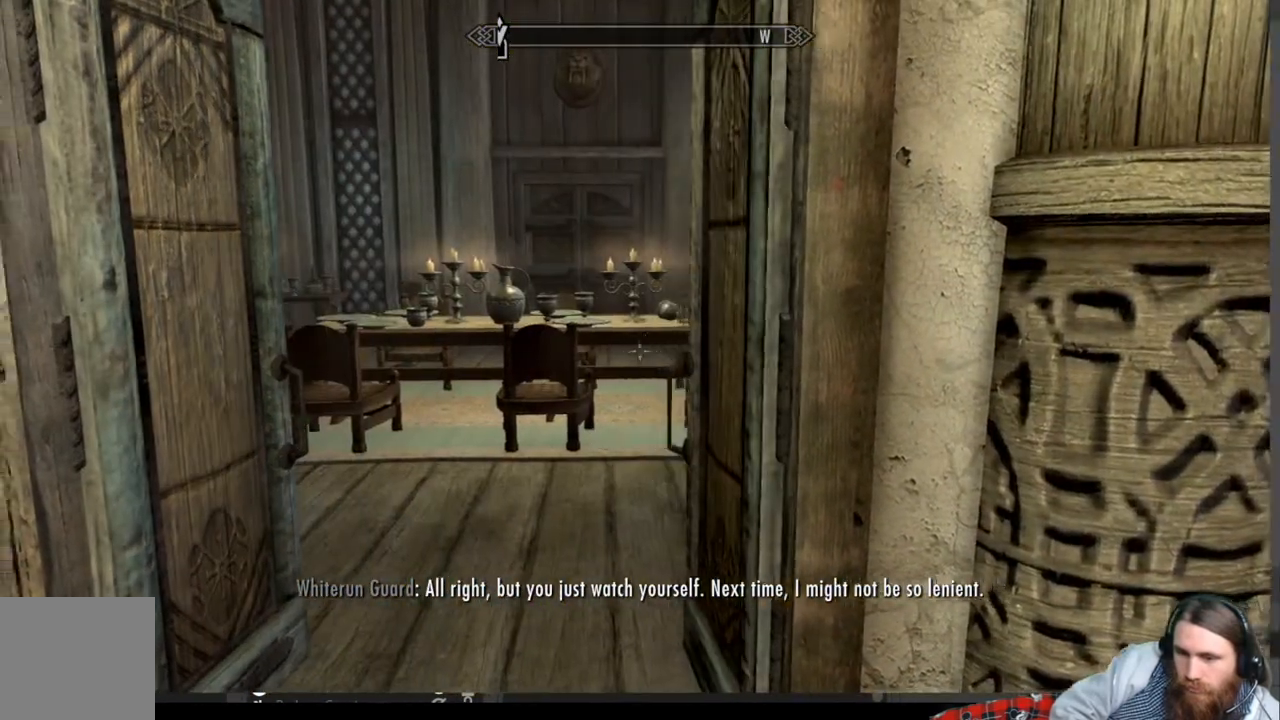
{"buttons": [], "left_stick": "up-right", "right_stick": "left", "events": [[150, "left_stick", "up"], [350, "left_stick", "up-right"], [350, "right_stick", "left"]]}
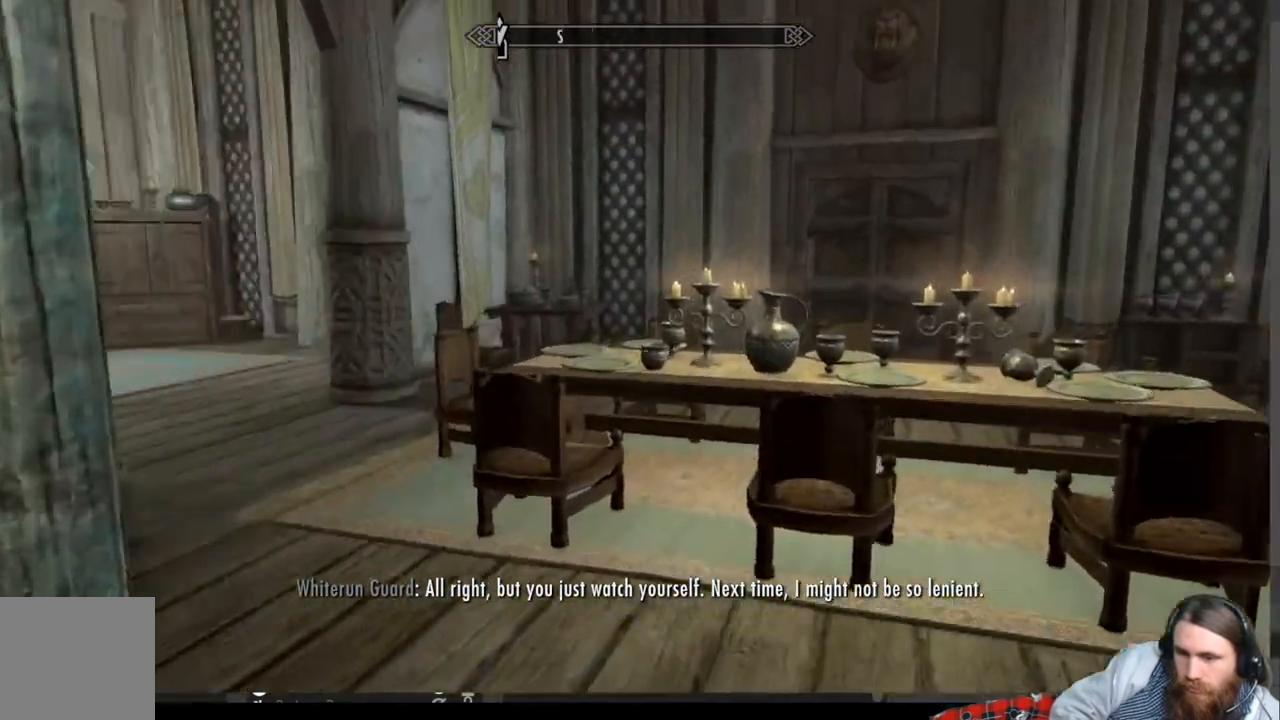
{"buttons": [], "left_stick": "up-right", "right_stick": "center", "events": [[167, "left_stick", "center"], [167, "right_stick", "center"], [483, "left_stick", "up-right"]]}
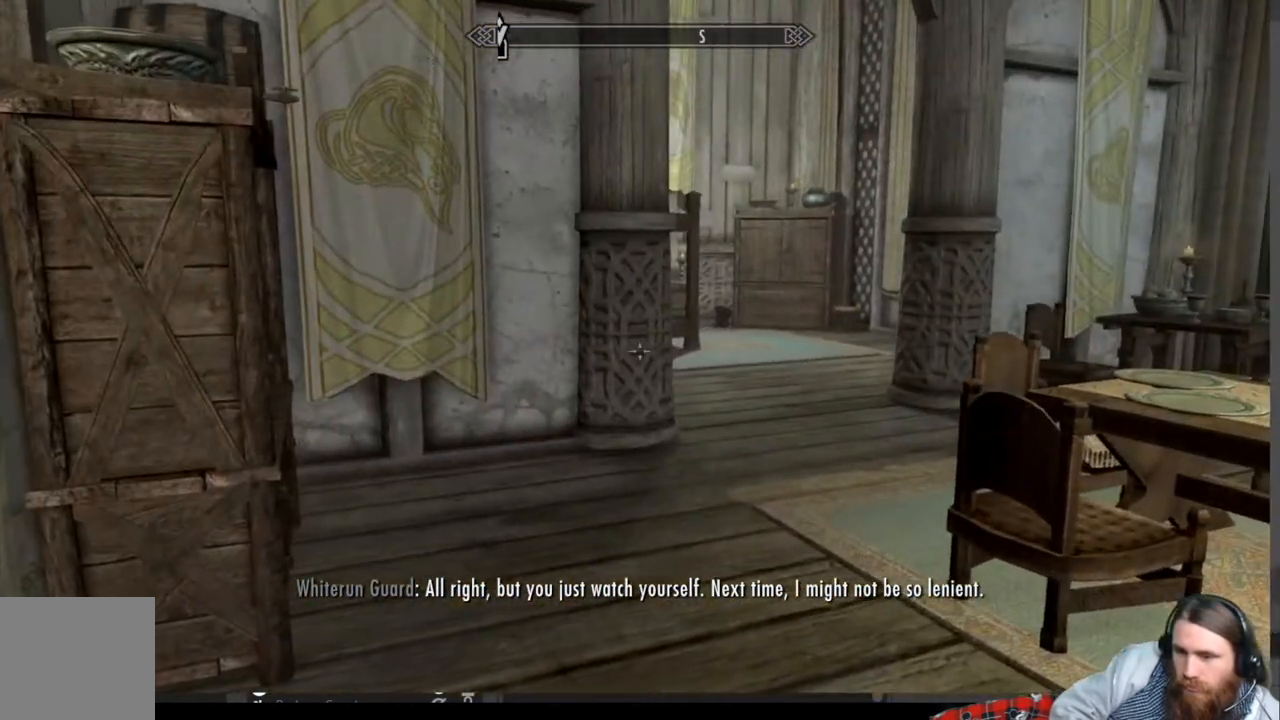
{"buttons": [], "left_stick": "center", "right_stick": "right", "events": [[50, "right_stick", "right"], [200, "left_stick", "left"], [383, "left_stick", "center"]]}
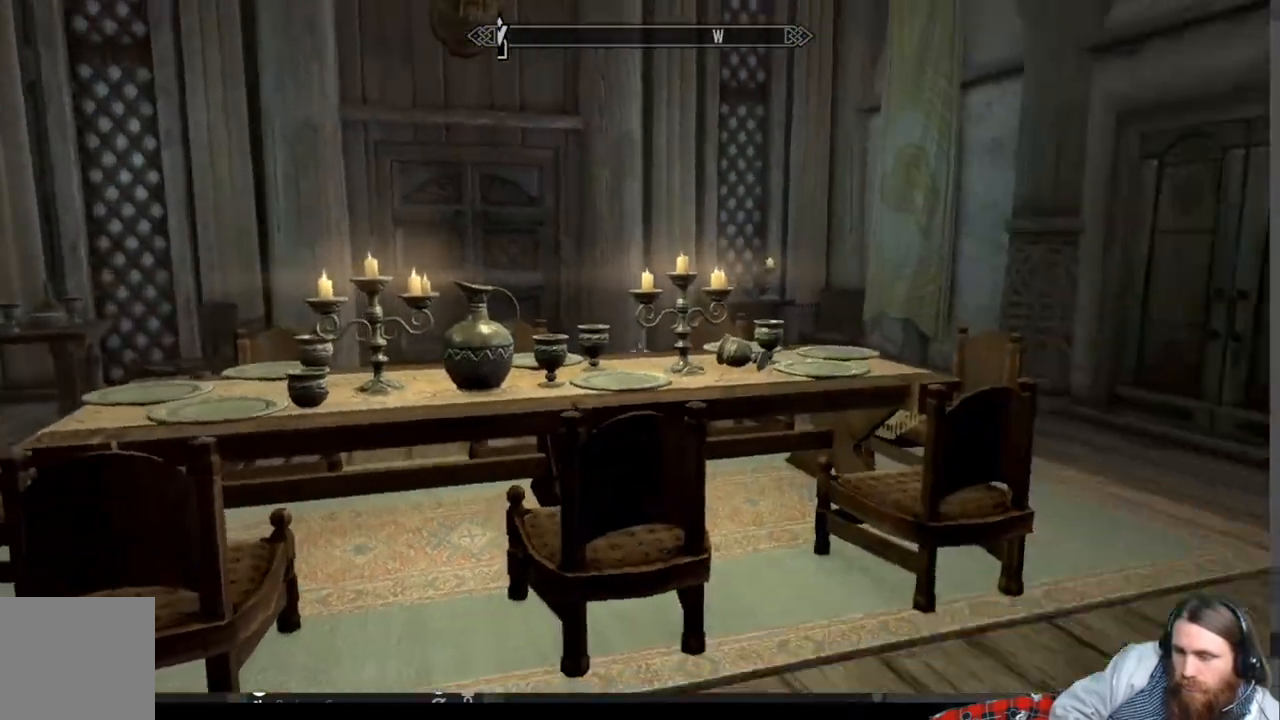
{"buttons": [], "left_stick": "up-left", "right_stick": "left", "events": [[17, "right_stick", "center"], [317, "left_stick", "up-left"], [400, "right_stick", "left"]]}
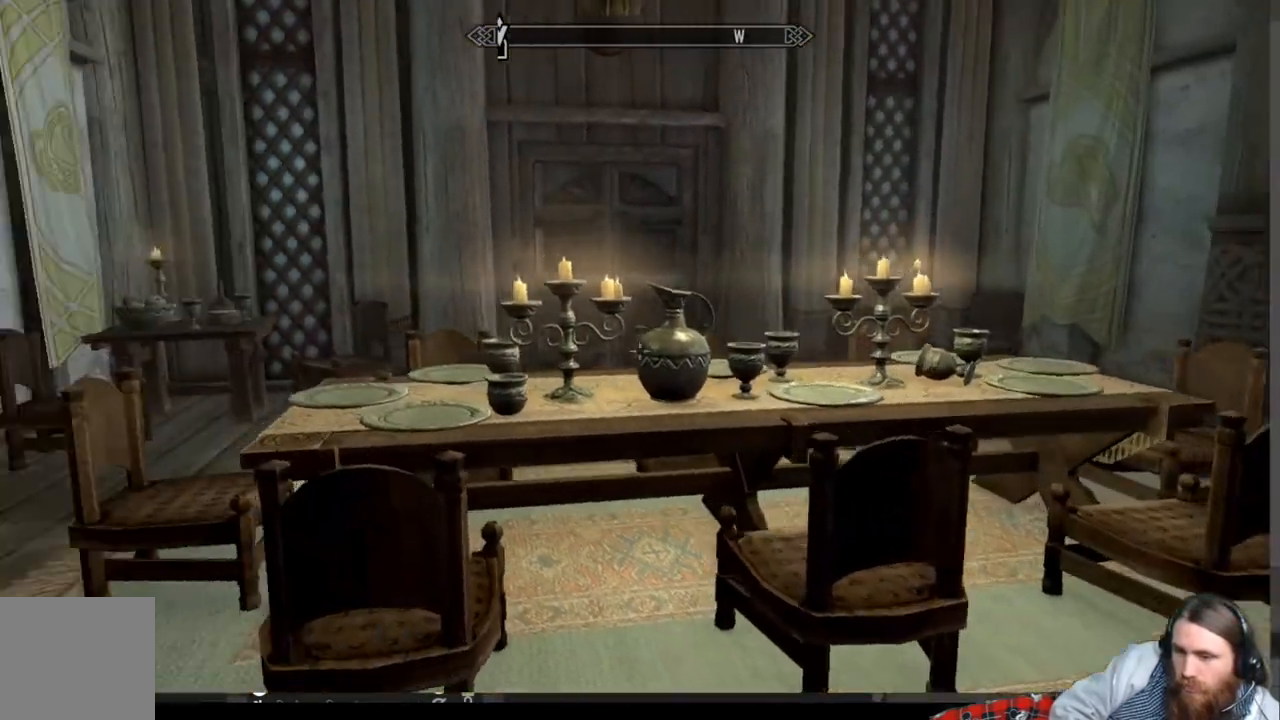
{"buttons": [], "left_stick": "up-right", "right_stick": "left", "events": [[100, "left_stick", "up"], [283, "right_stick", "center"], [467, "left_stick", "up-right"], [500, "right_stick", "left"]]}
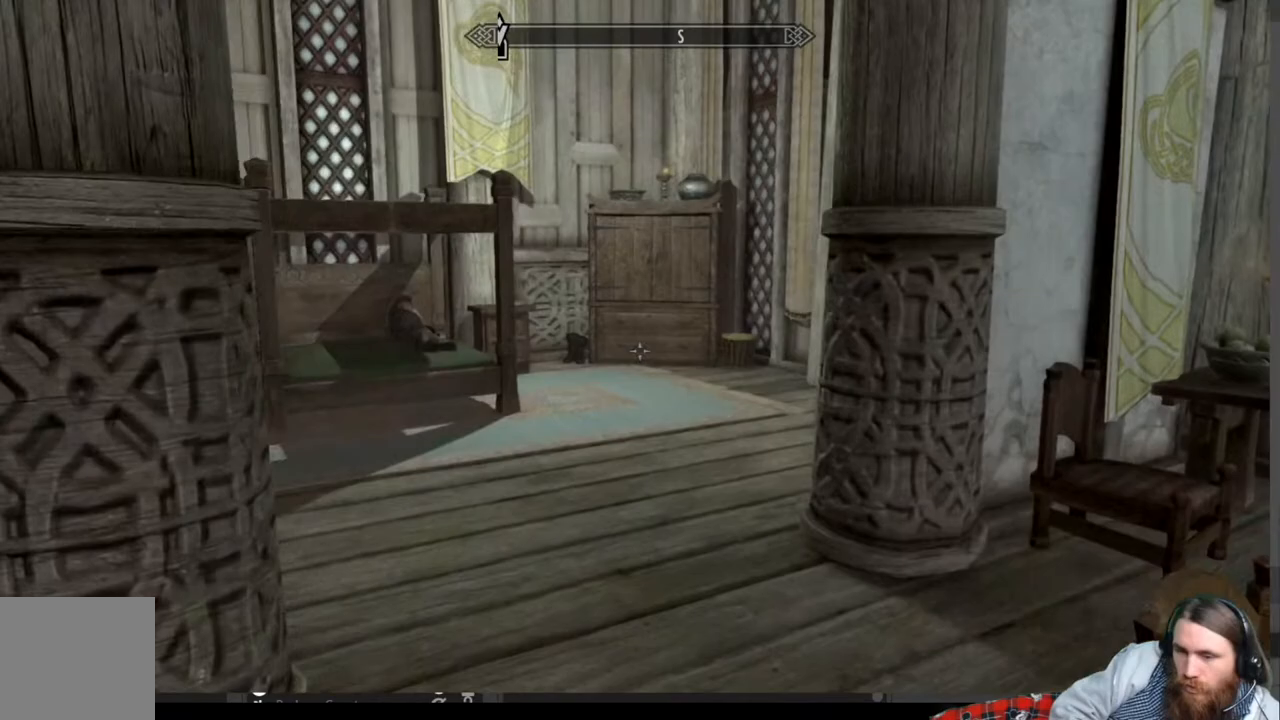
{"buttons": [], "left_stick": "center", "right_stick": "left", "events": [[383, "left_stick", "center"]]}
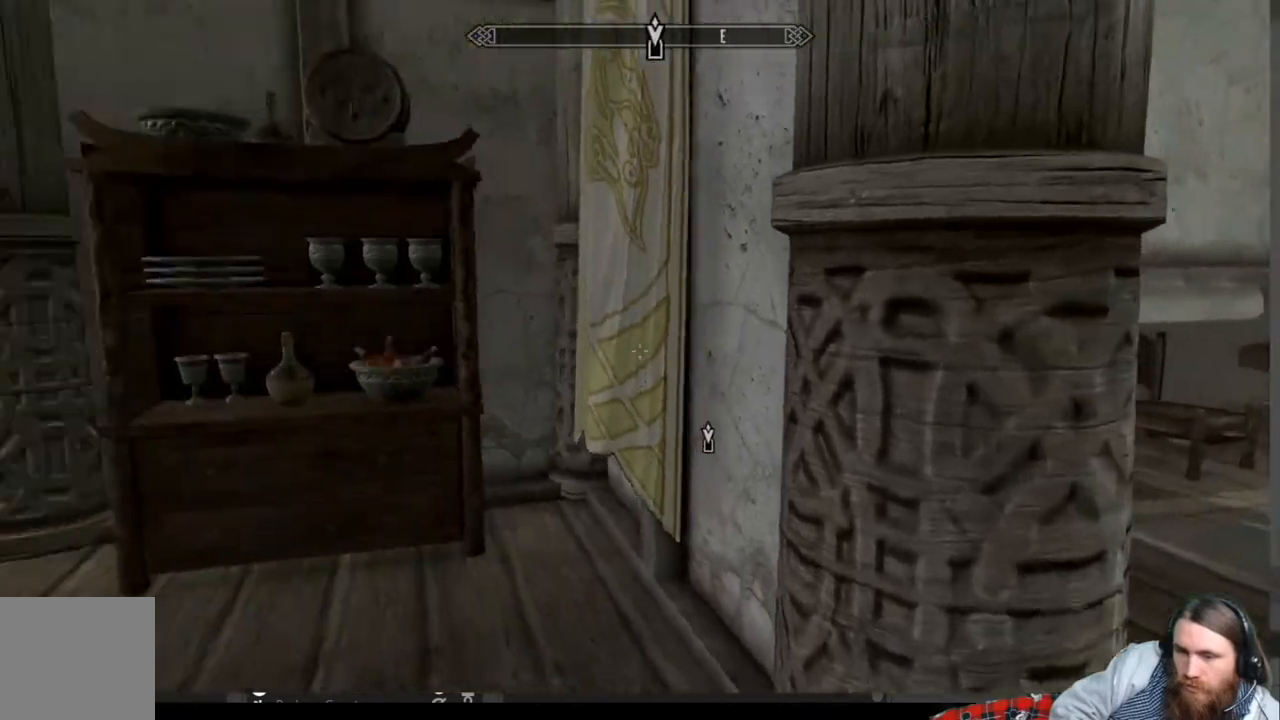
{"buttons": [], "left_stick": "up-left", "right_stick": "center", "events": [[33, "left_stick", "up"], [150, "right_stick", "center"], [367, "left_stick", "up-left"]]}
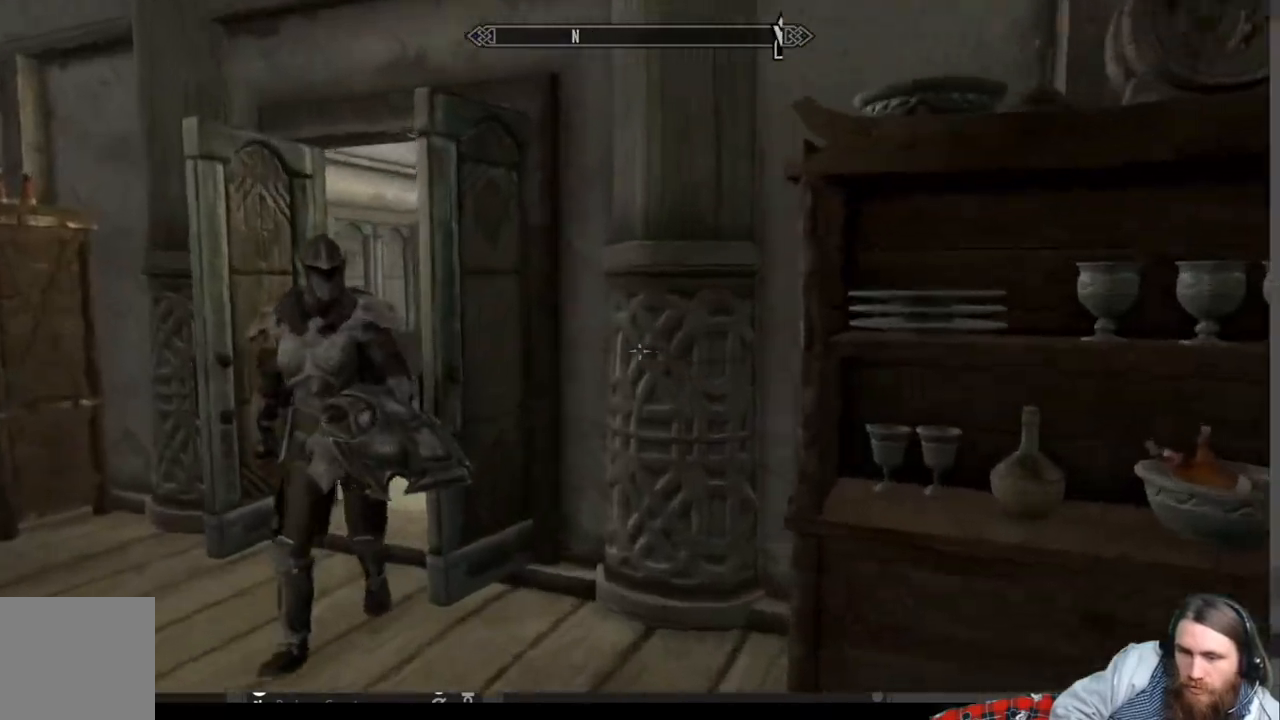
{"buttons": [], "left_stick": "up", "right_stick": "right", "events": [[467, "right_stick", "right"], [483, "left_stick", "up"]]}